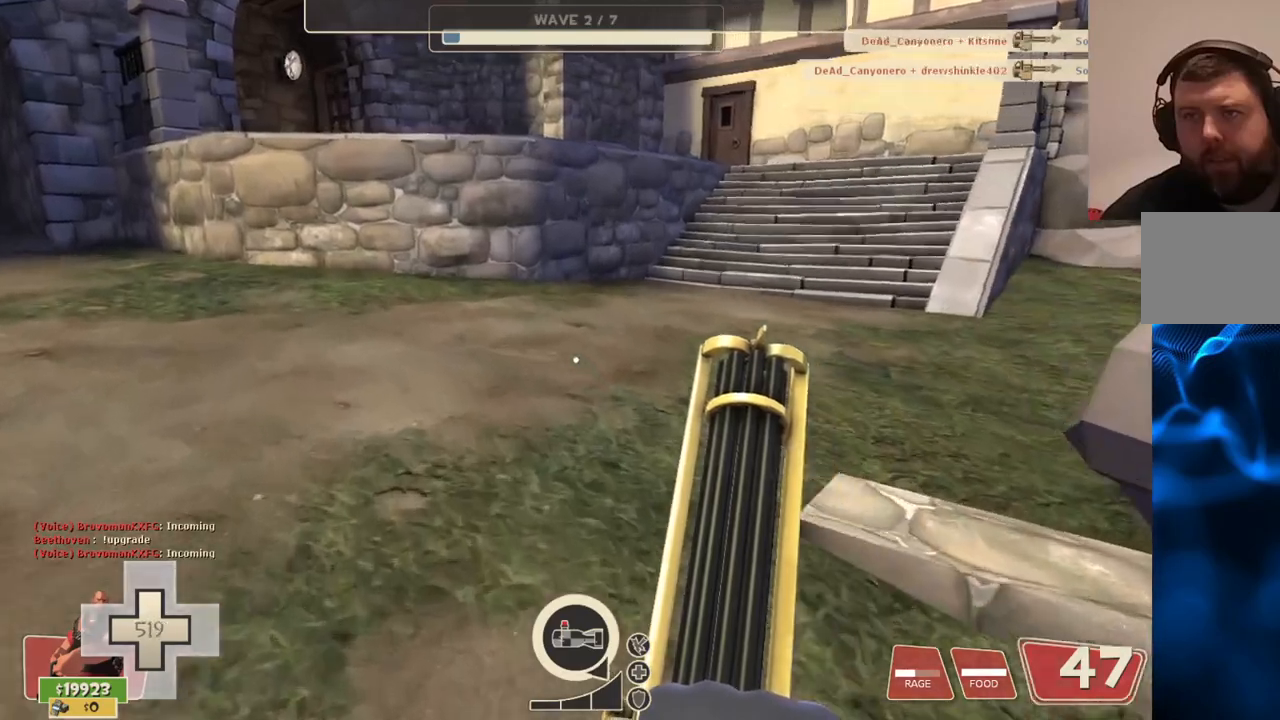
Gameplay with a controller (PlayStation layout); each line is a JSON object with the inputs held at the frame after it. "events" lists button and stick changes between this image and that frame as [ms after this image, input, new state], when the widget could be followed in between.
{"buttons": [], "left_stick": "up", "right_stick": "center", "events": []}
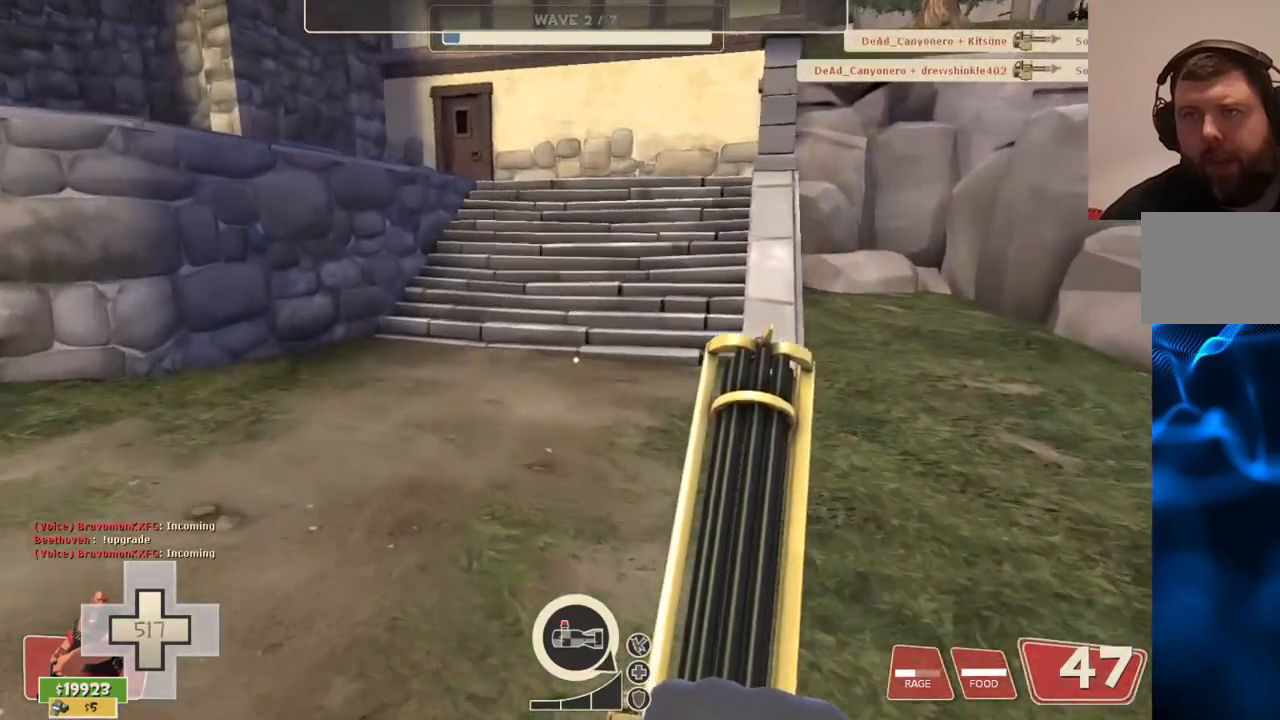
{"buttons": [], "left_stick": "up", "right_stick": "center", "events": []}
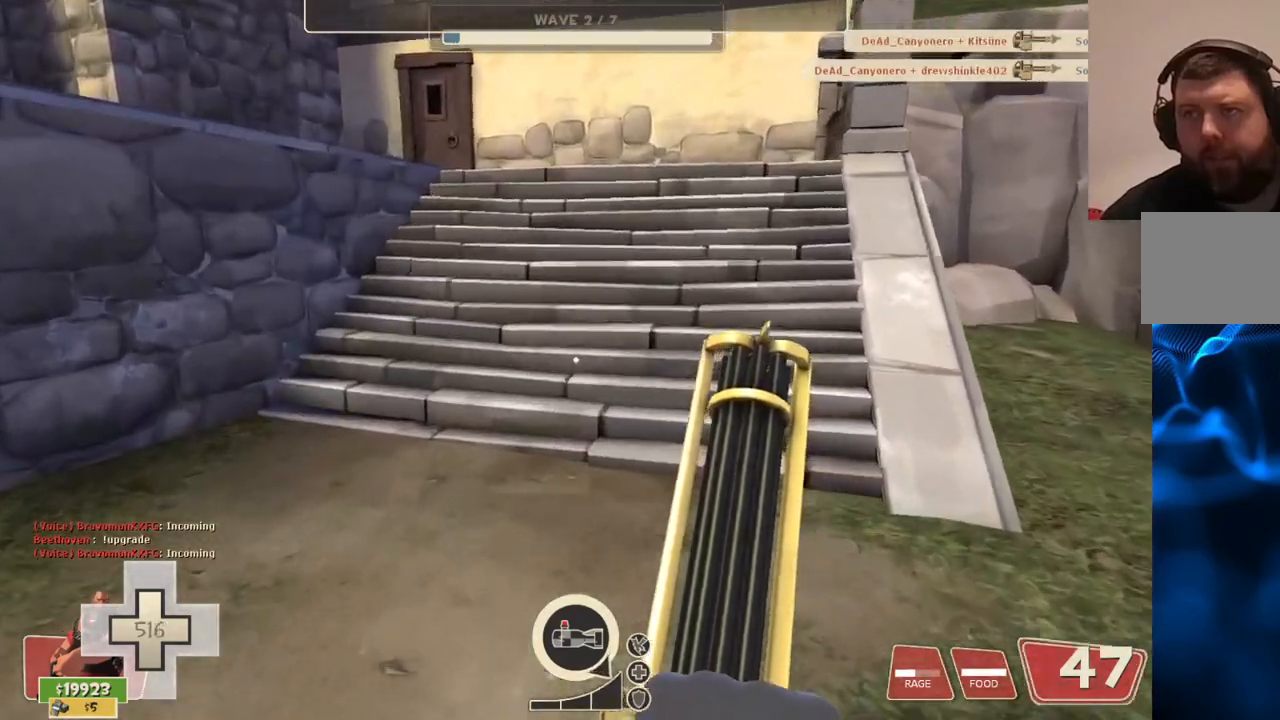
{"buttons": [], "left_stick": "up", "right_stick": "center", "events": [[267, "right_stick", "left"], [317, "right_stick", "center"]]}
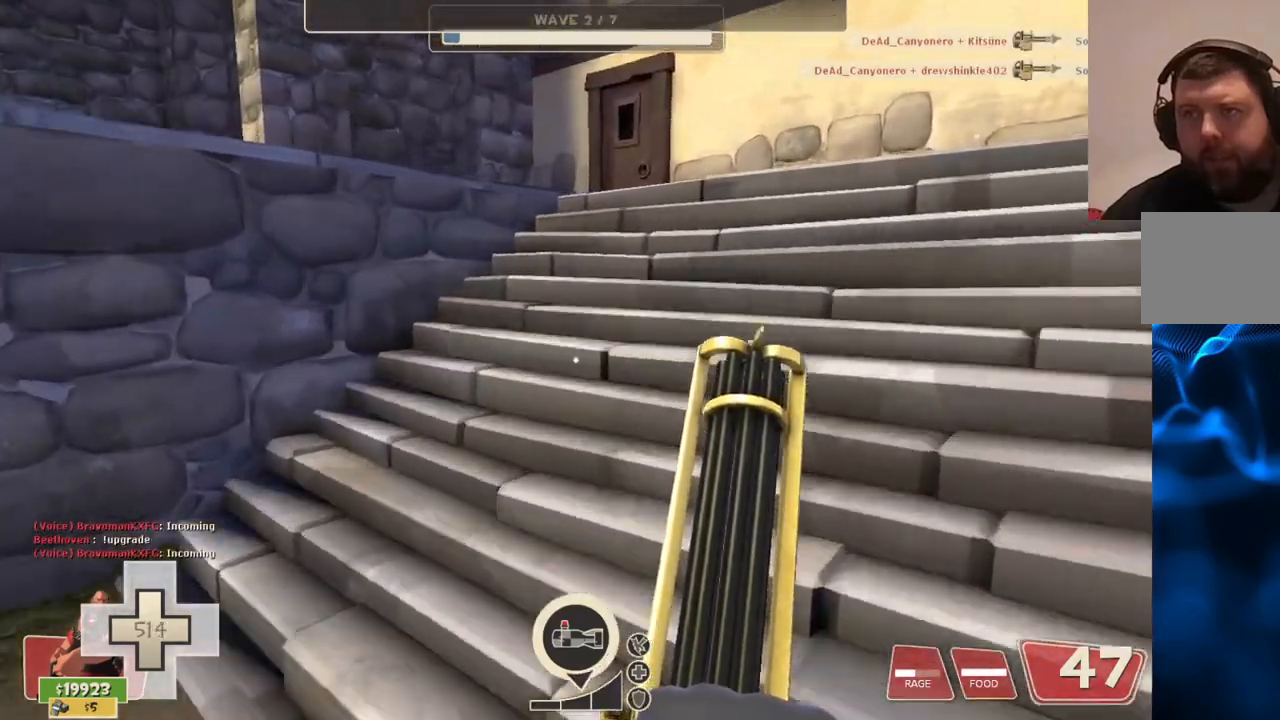
{"buttons": [], "left_stick": "up", "right_stick": "left", "events": [[433, "right_stick", "left"]]}
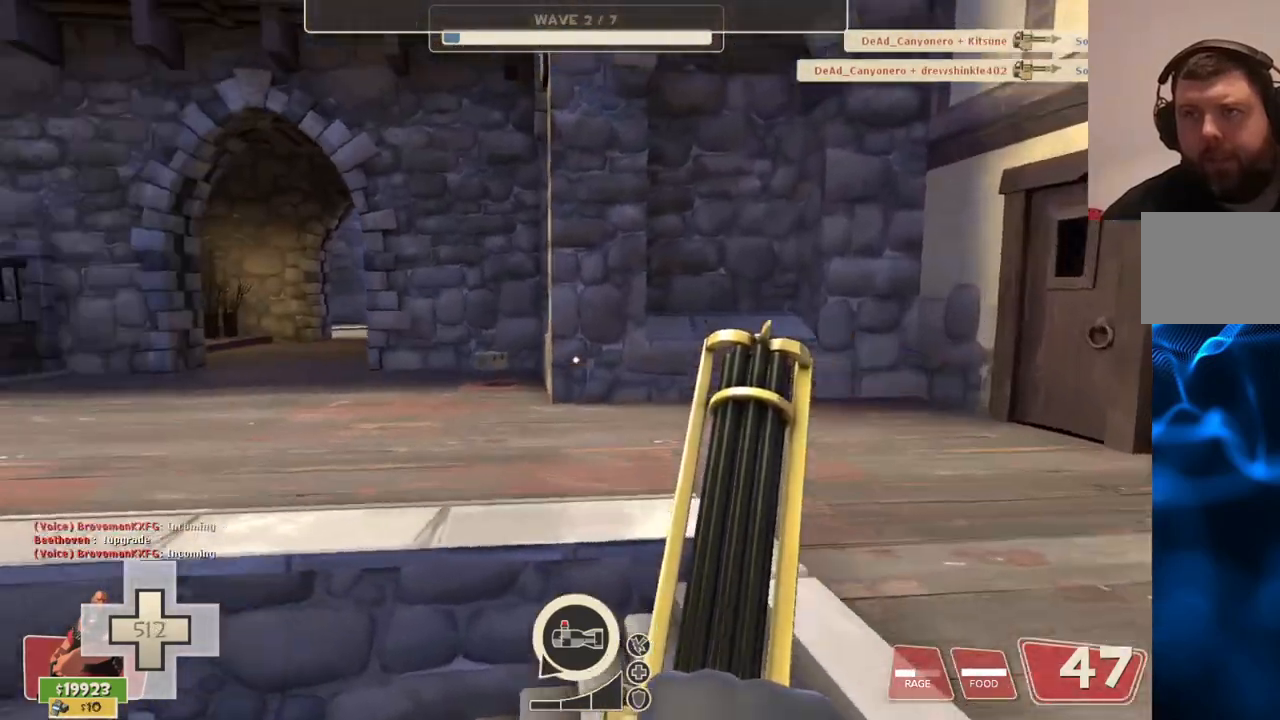
{"buttons": [], "left_stick": "up", "right_stick": "center", "events": [[50, "right_stick", "center"]]}
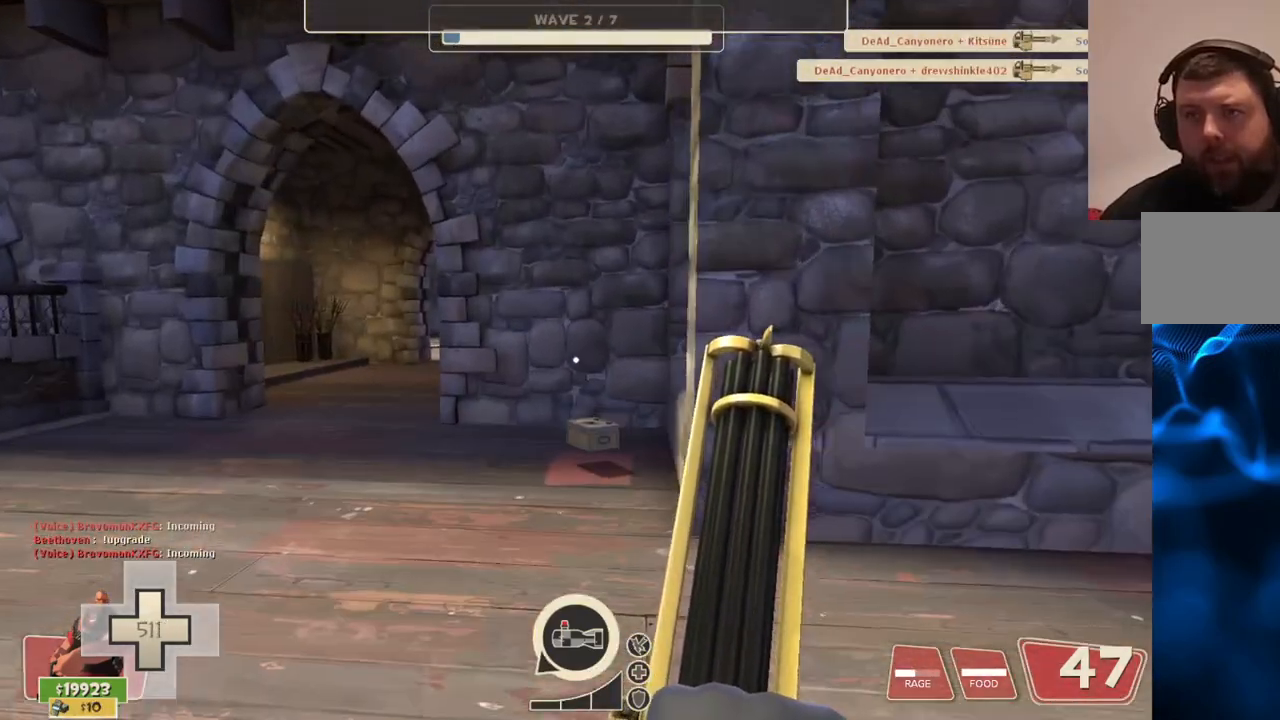
{"buttons": [], "left_stick": "up", "right_stick": "center", "events": []}
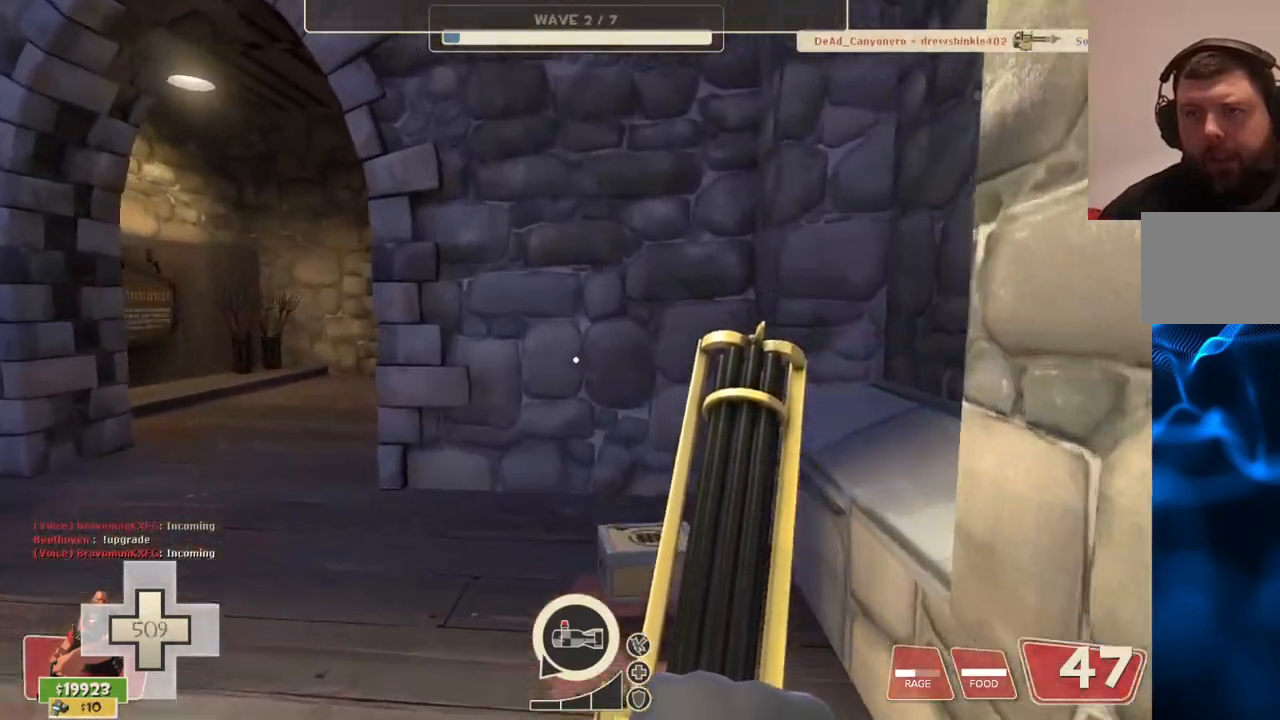
{"buttons": [], "left_stick": "up-right", "right_stick": "left", "events": [[183, "left_stick", "up-right"], [367, "right_stick", "left"]]}
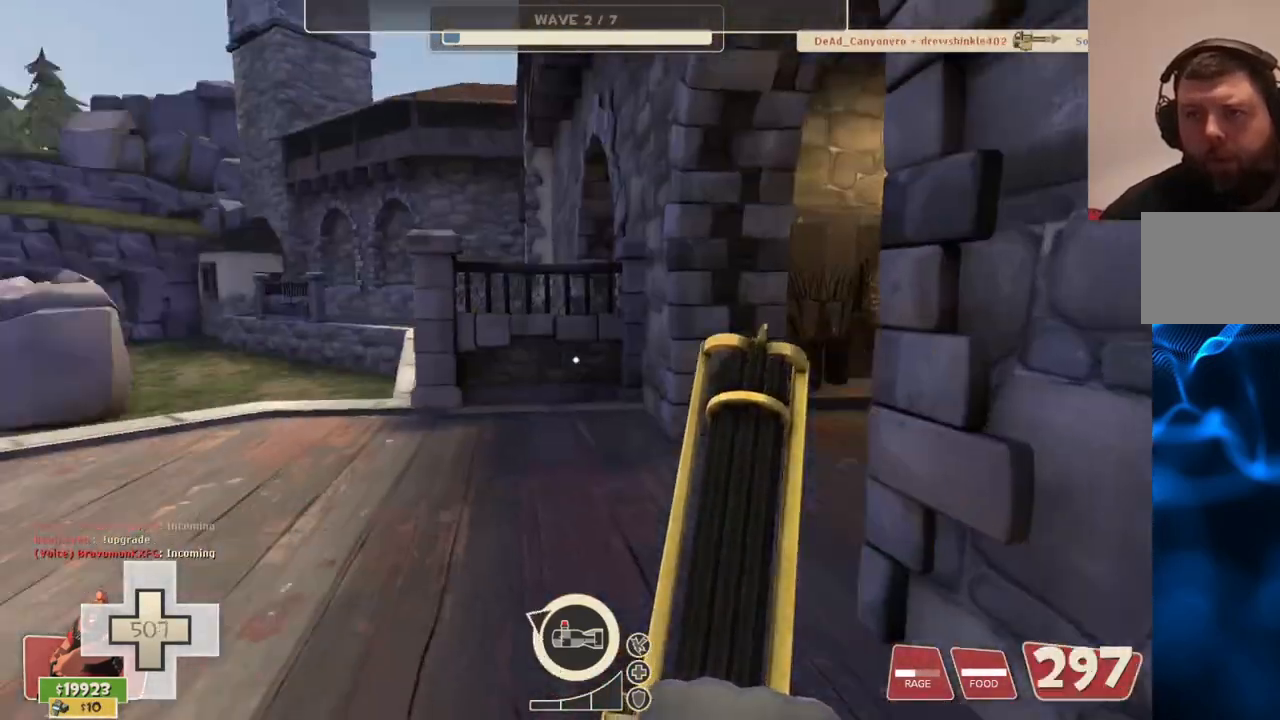
{"buttons": [], "left_stick": "up", "right_stick": "left", "events": [[150, "left_stick", "up"], [167, "right_stick", "center"], [350, "right_stick", "left"]]}
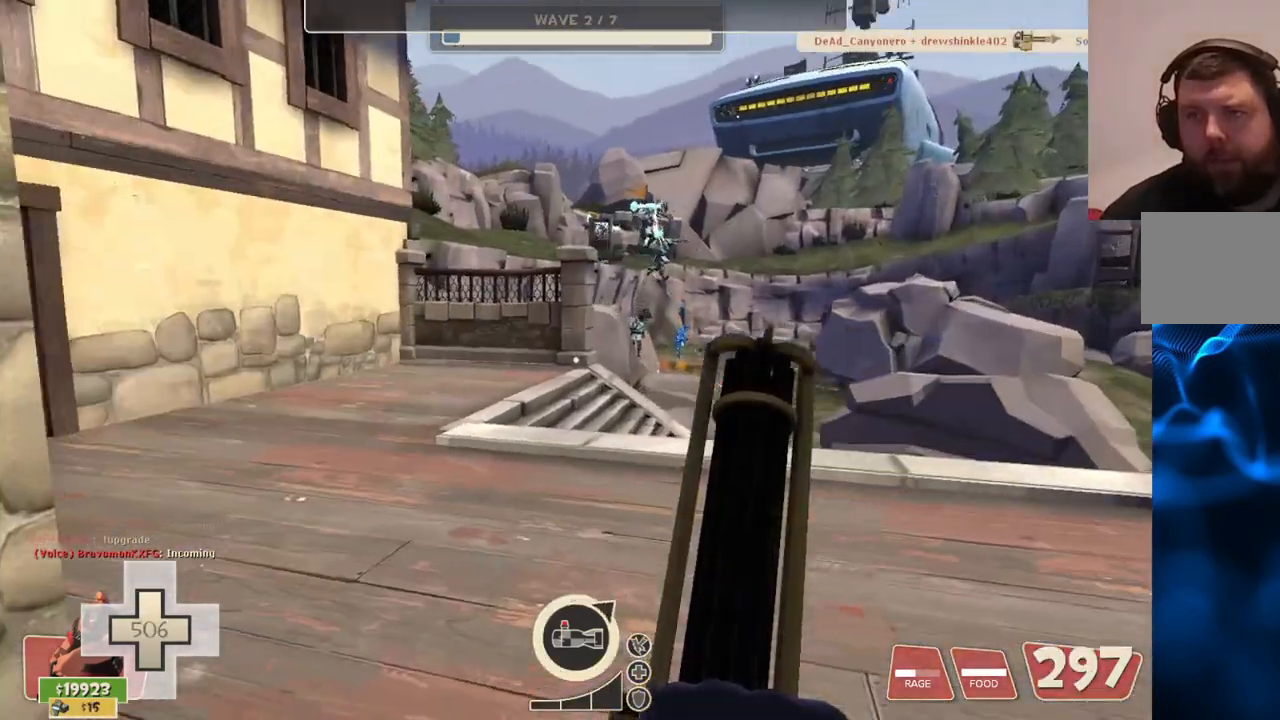
{"buttons": ["CROSS"], "left_stick": "up", "right_stick": "center", "events": [[50, "right_stick", "center"], [450, "CROSS", "down"]]}
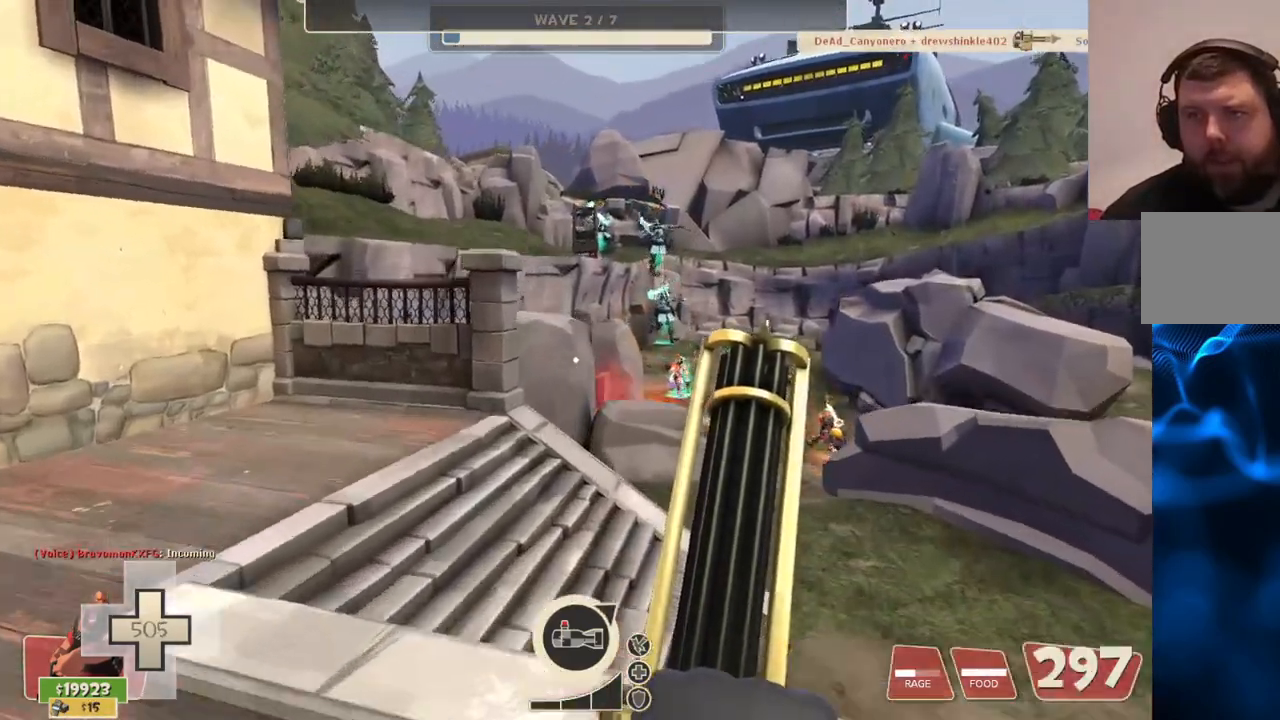
{"buttons": ["L2"], "left_stick": "up", "right_stick": "center", "events": [[33, "L2", "down"], [50, "CROSS", "up"]]}
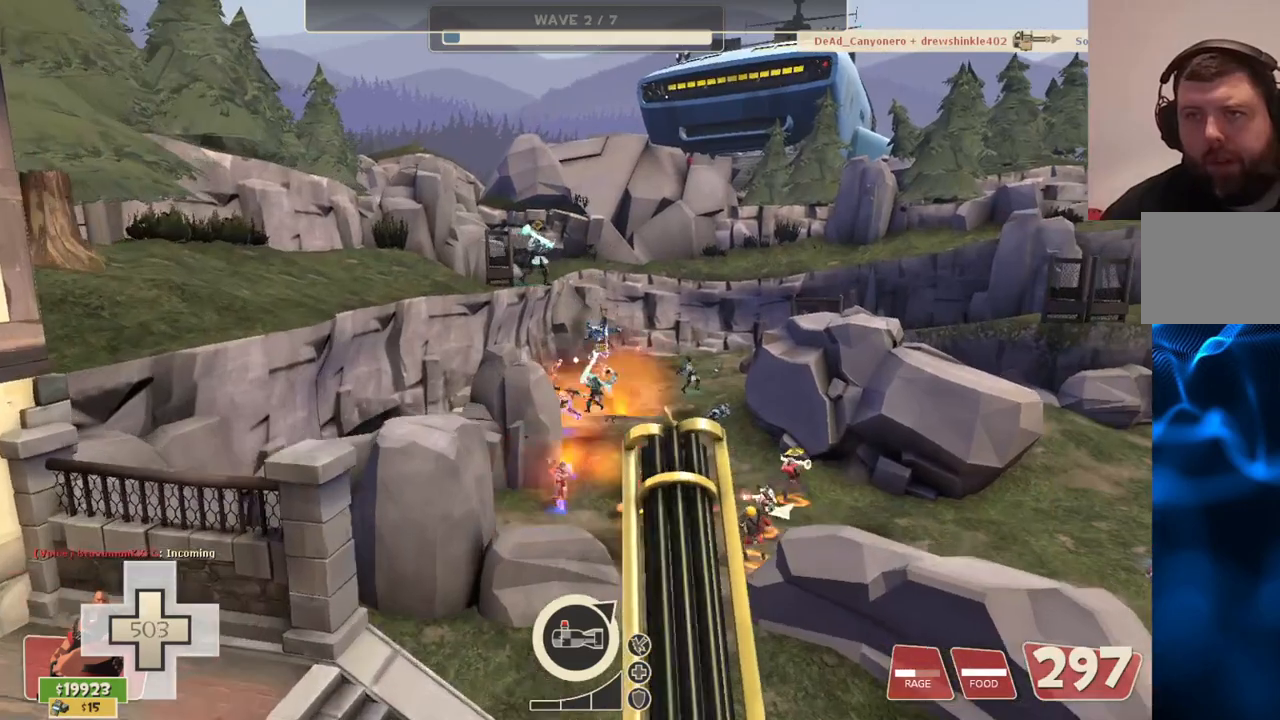
{"buttons": ["L2", "R2"], "left_stick": "up-right", "right_stick": "center", "events": [[250, "left_stick", "up-right"], [267, "R2", "down"]]}
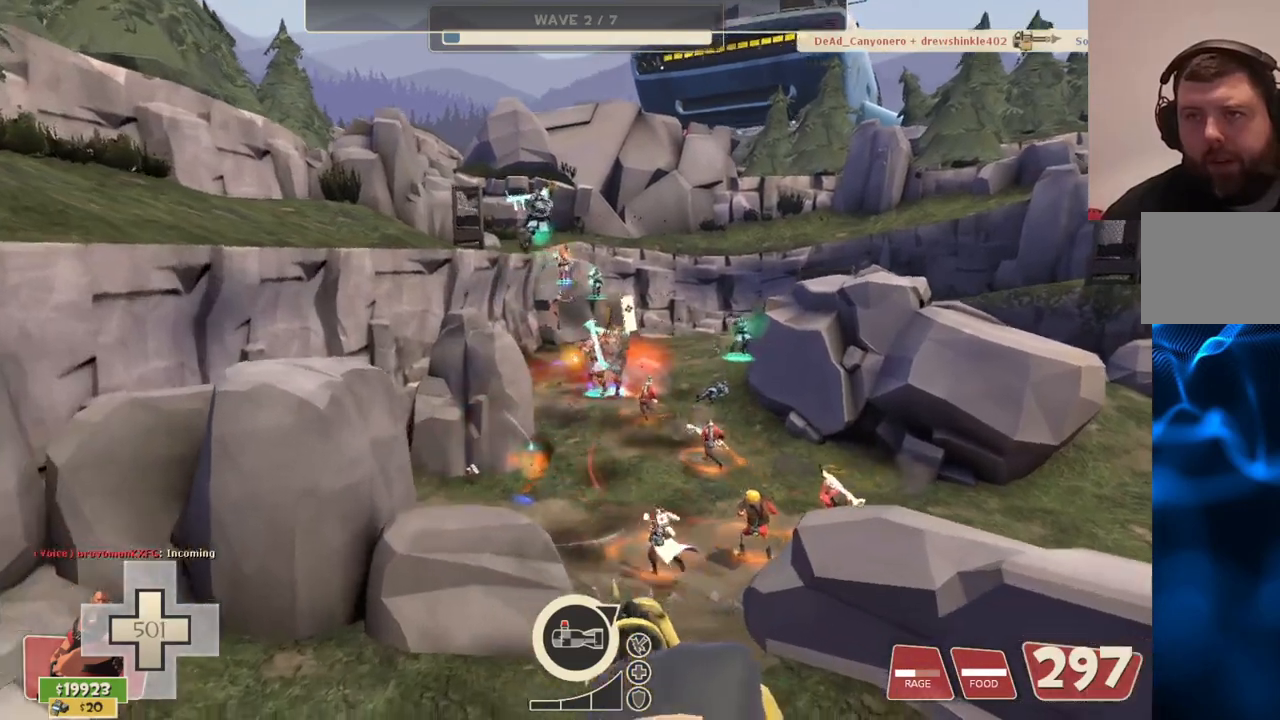
{"buttons": ["L2", "R2"], "left_stick": "up-right", "right_stick": "center", "events": []}
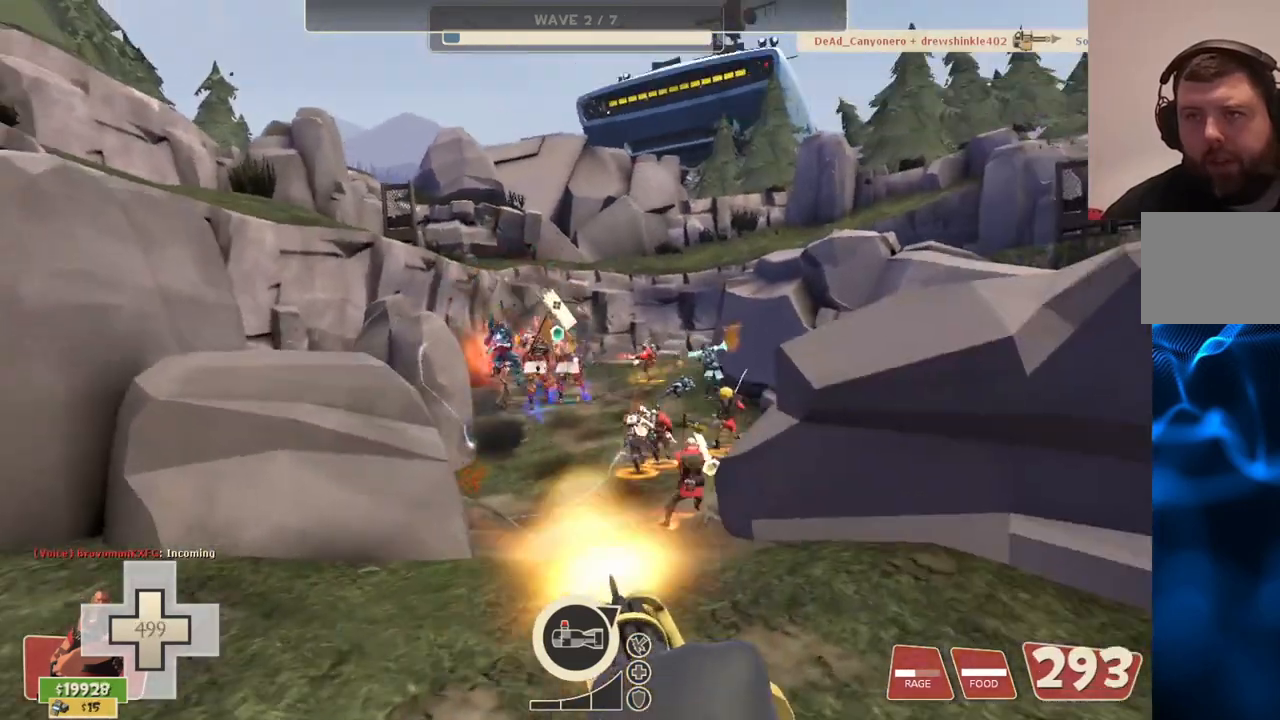
{"buttons": ["L2", "R2"], "left_stick": "up", "right_stick": "center", "events": [[250, "left_stick", "up"]]}
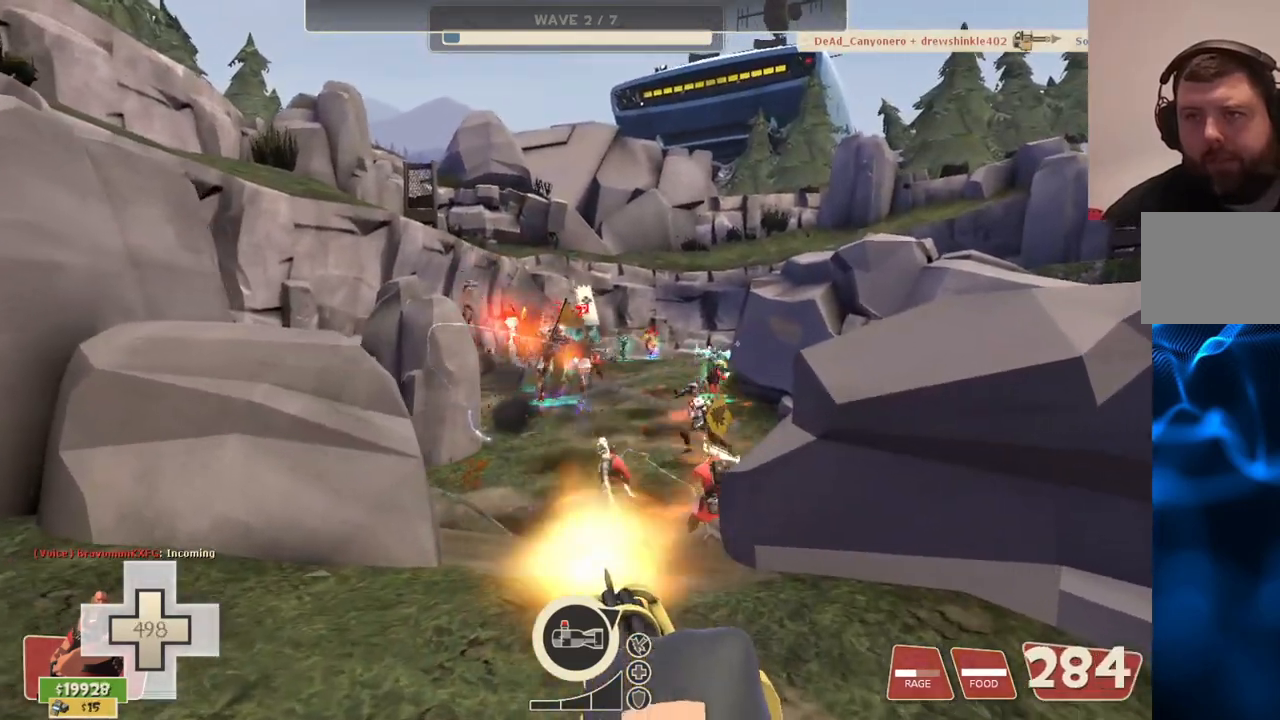
{"buttons": ["L2", "R2"], "left_stick": "up", "right_stick": "center", "events": []}
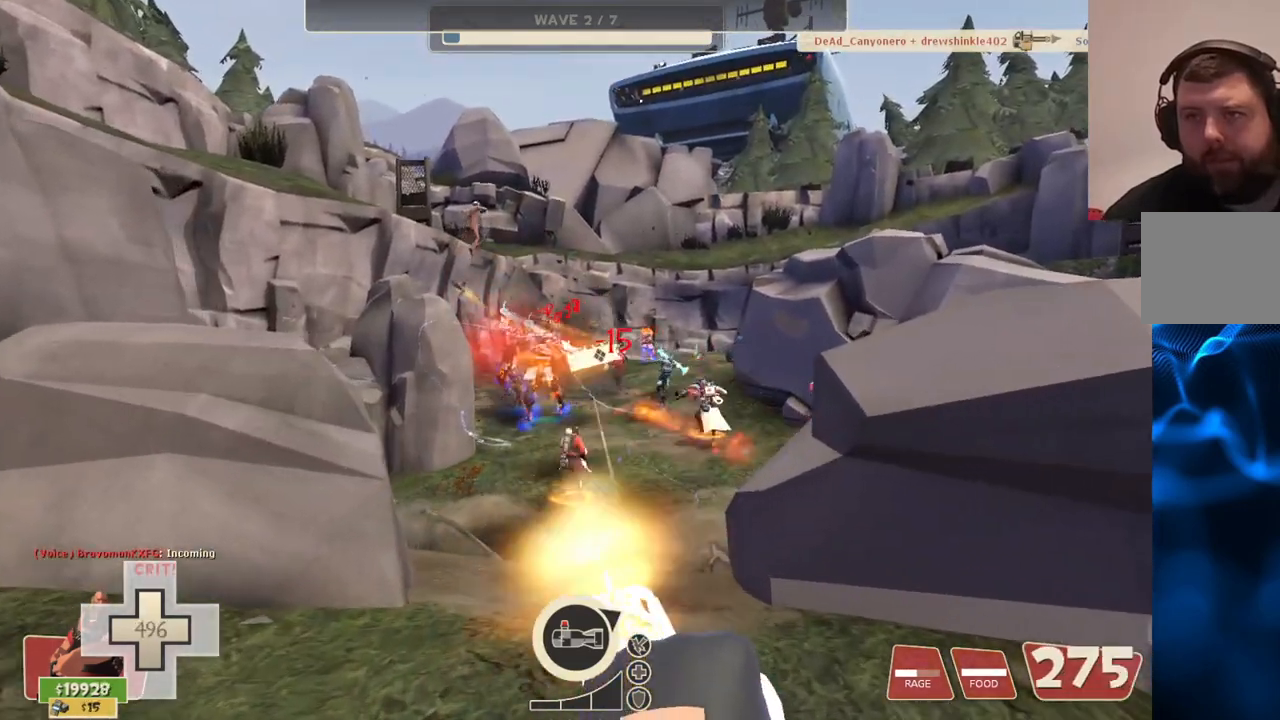
{"buttons": ["L2", "R2"], "left_stick": "up", "right_stick": "center", "events": []}
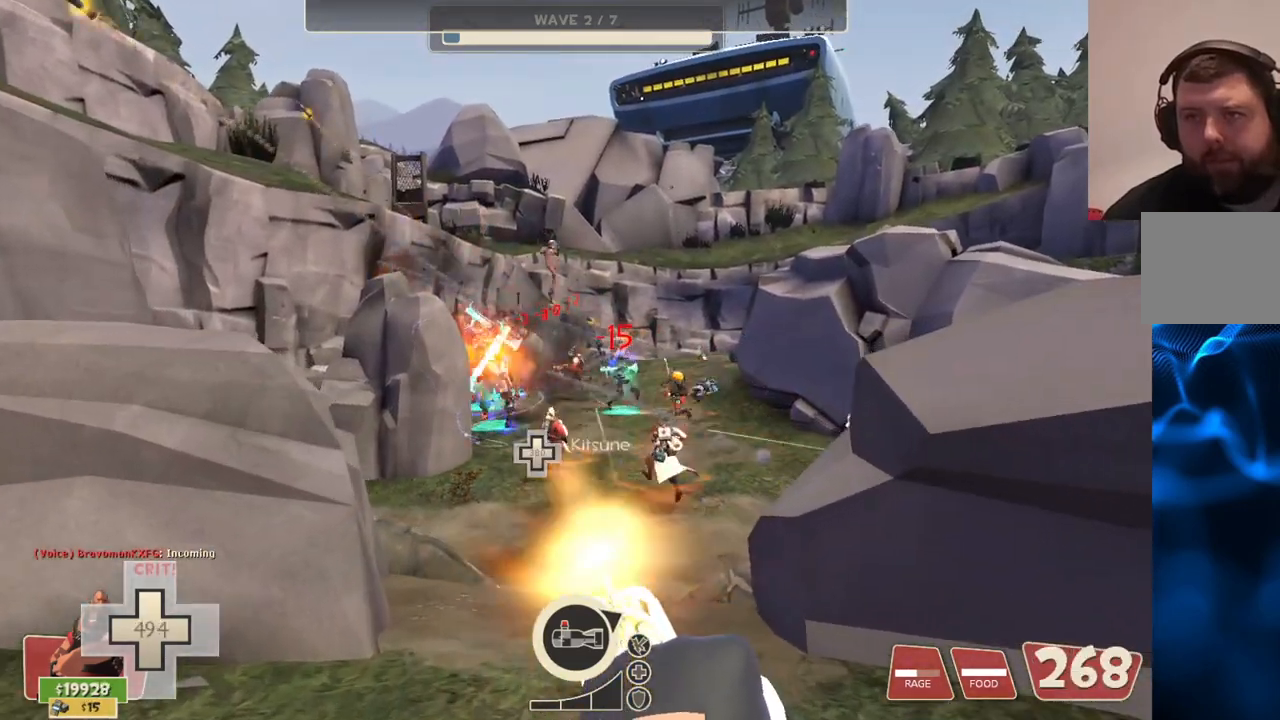
{"buttons": ["L2", "R2"], "left_stick": "up-right", "right_stick": "center", "events": [[317, "left_stick", "up-right"]]}
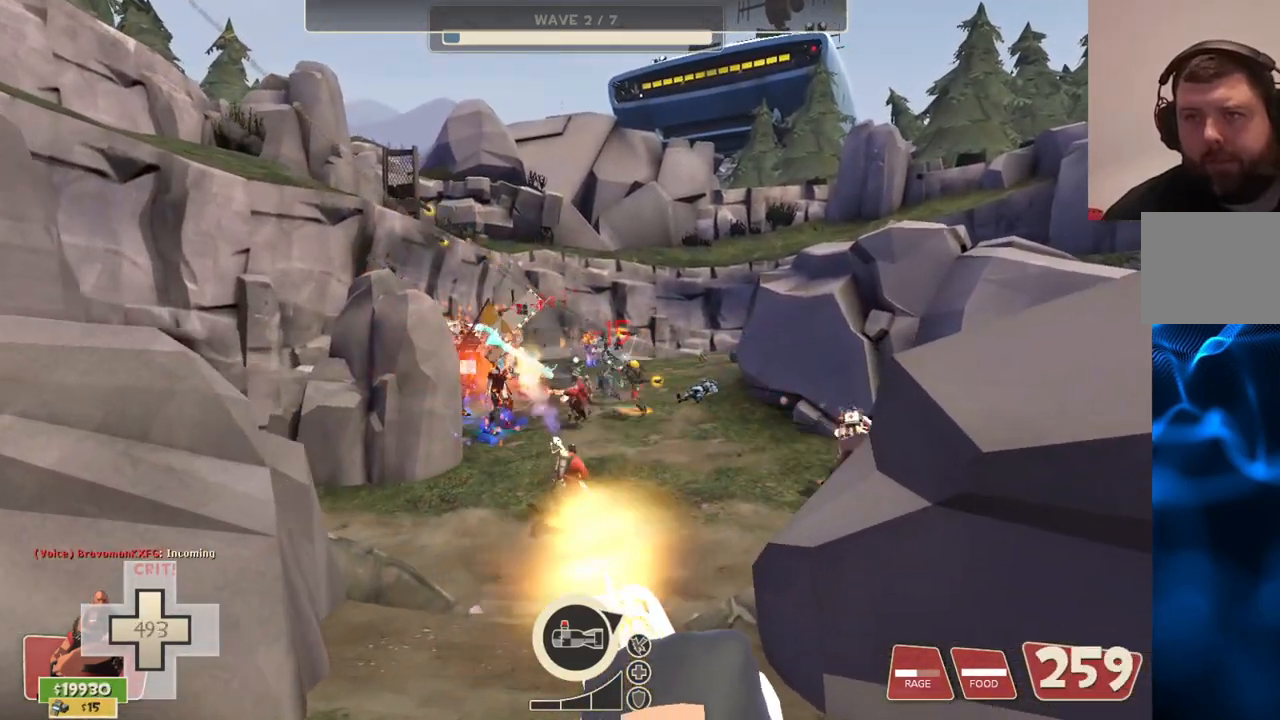
{"buttons": ["L2", "R2"], "left_stick": "up", "right_stick": "center", "events": [[67, "left_stick", "up"]]}
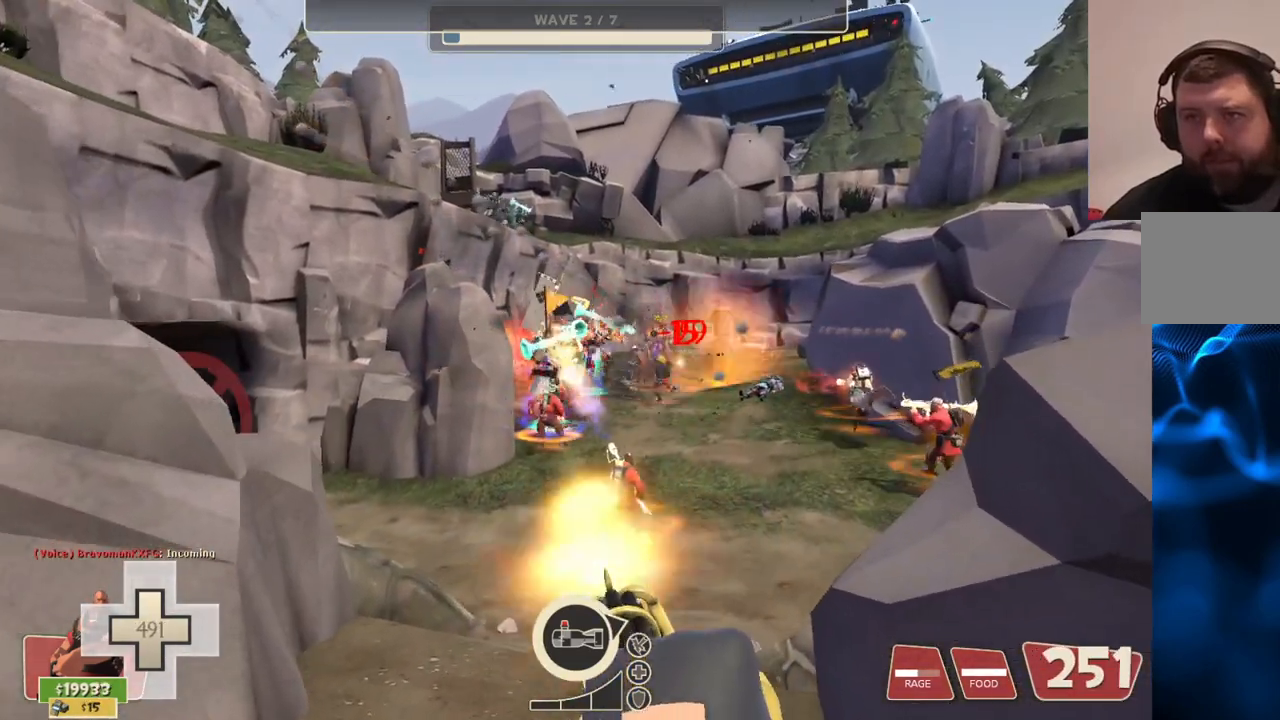
{"buttons": ["L2", "R2"], "left_stick": "up", "right_stick": "center", "events": []}
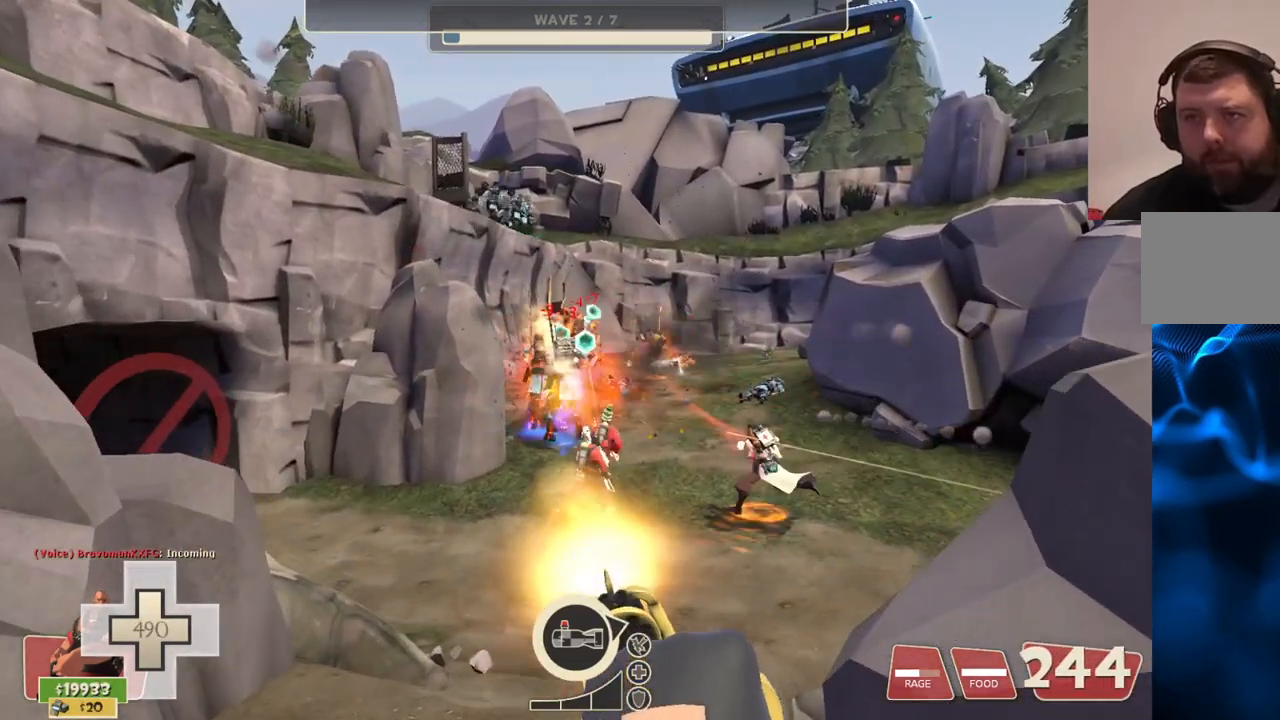
{"buttons": ["L2", "R2"], "left_stick": "up", "right_stick": "center", "events": []}
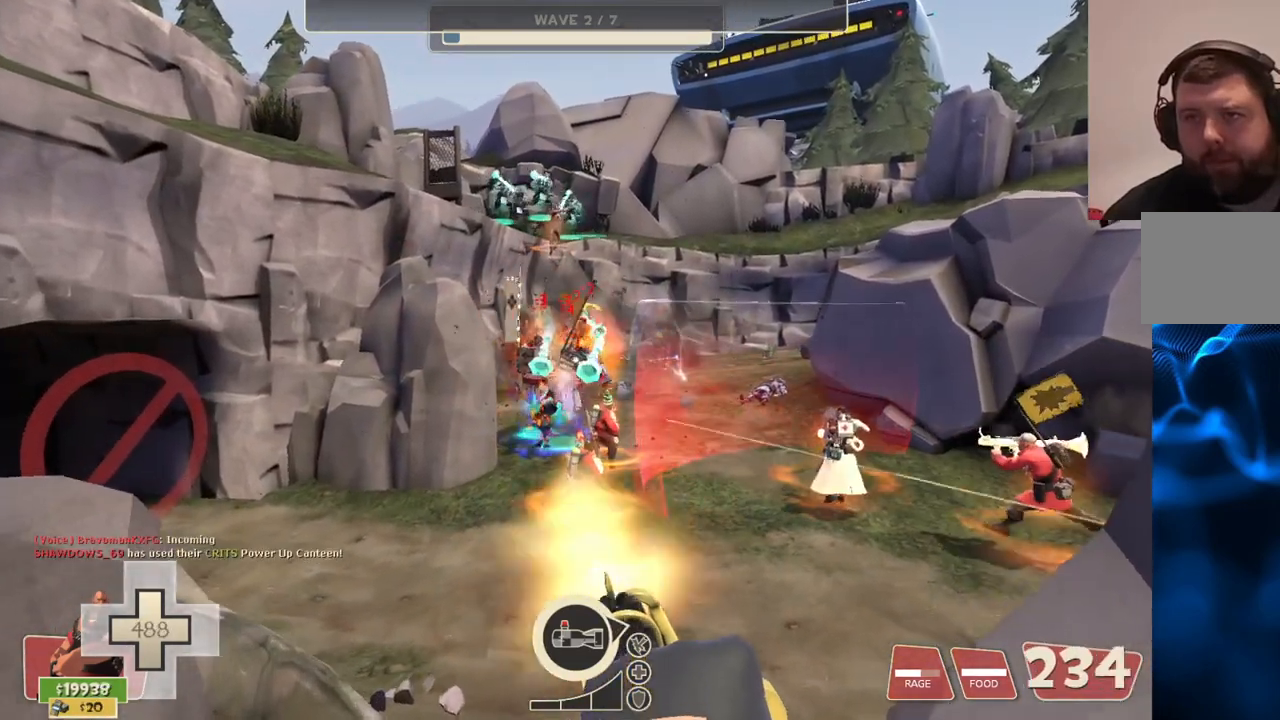
{"buttons": ["L2", "R2"], "left_stick": "up", "right_stick": "center", "events": []}
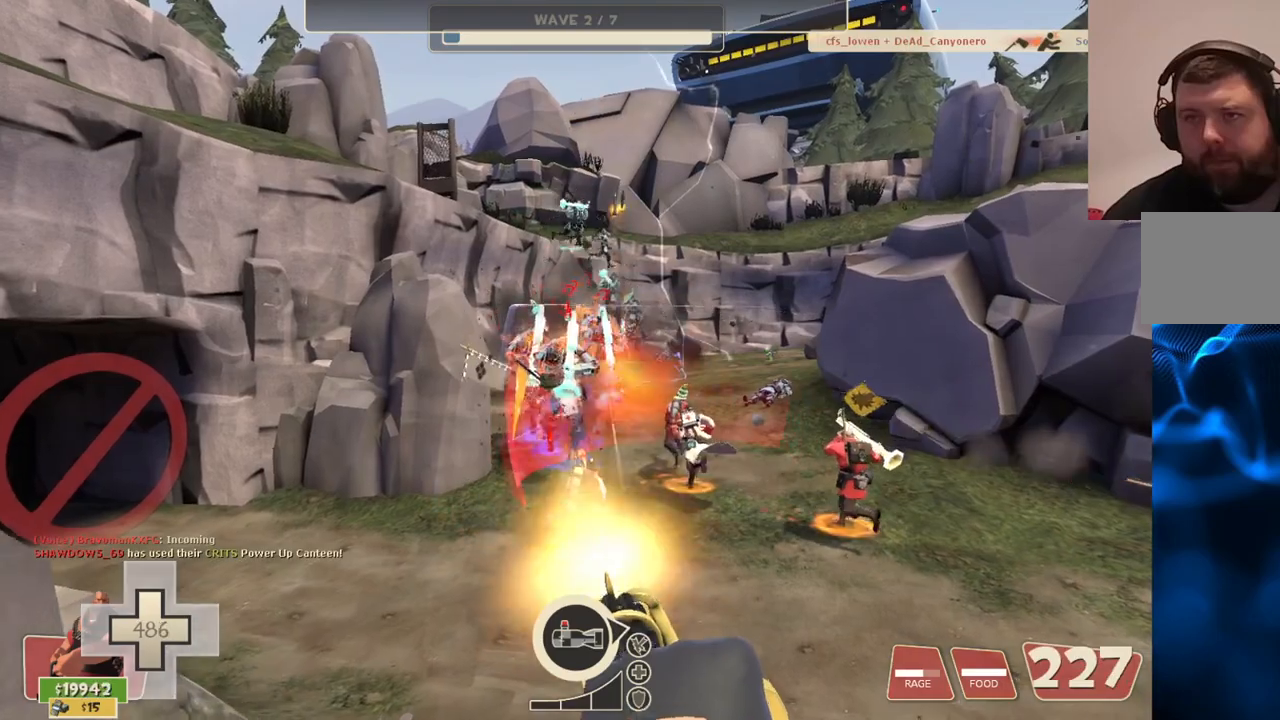
{"buttons": ["L2", "R2"], "left_stick": "up", "right_stick": "center", "events": []}
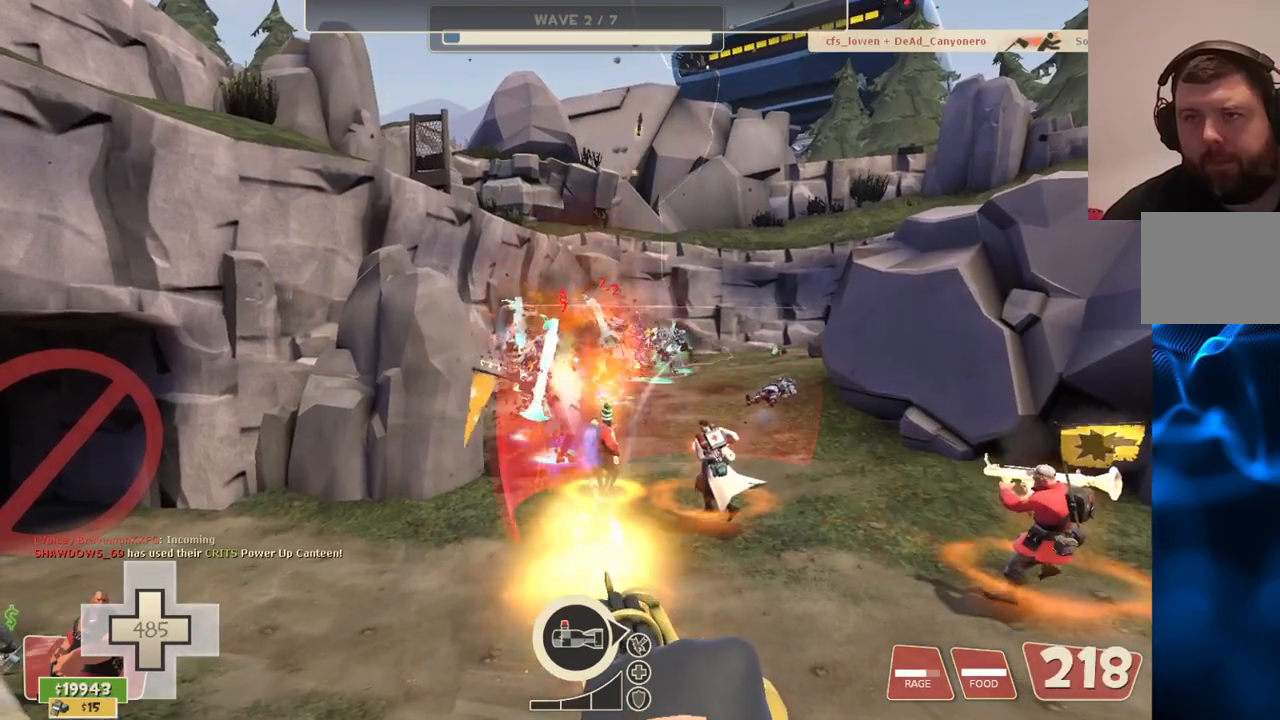
{"buttons": ["L2", "R2"], "left_stick": "up", "right_stick": "center", "events": []}
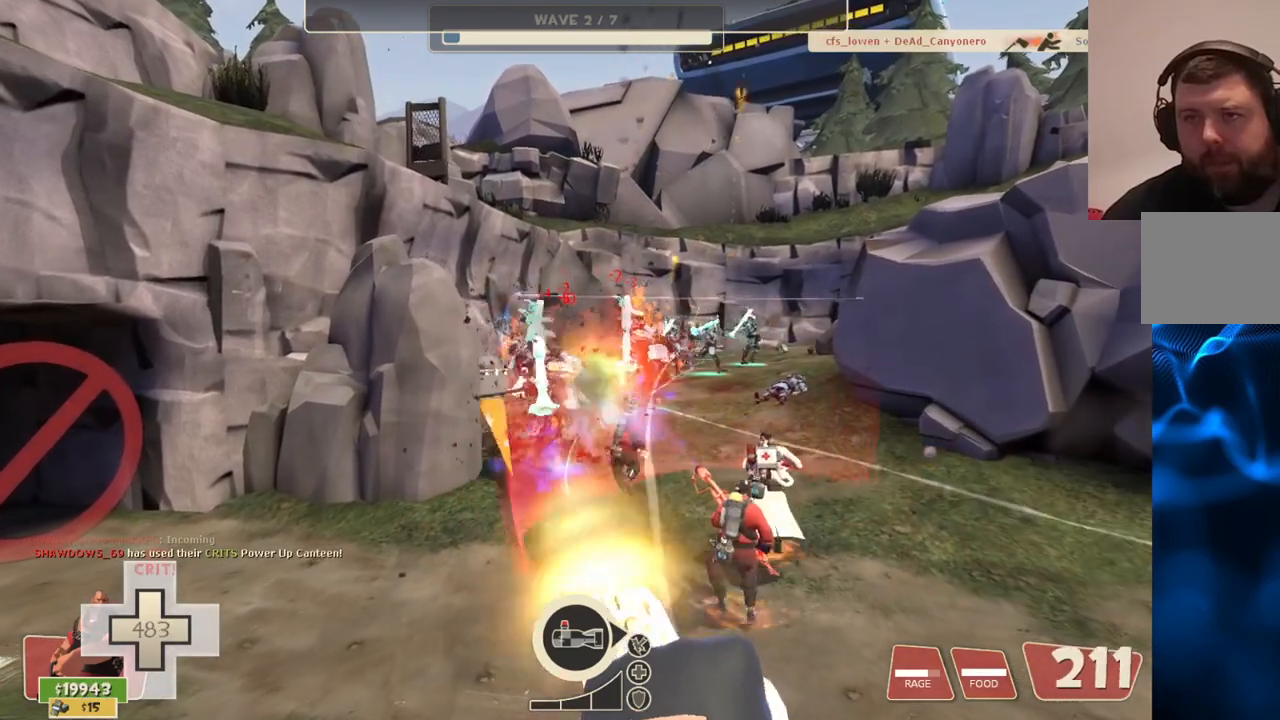
{"buttons": ["L2", "R2"], "left_stick": "up", "right_stick": "center", "events": []}
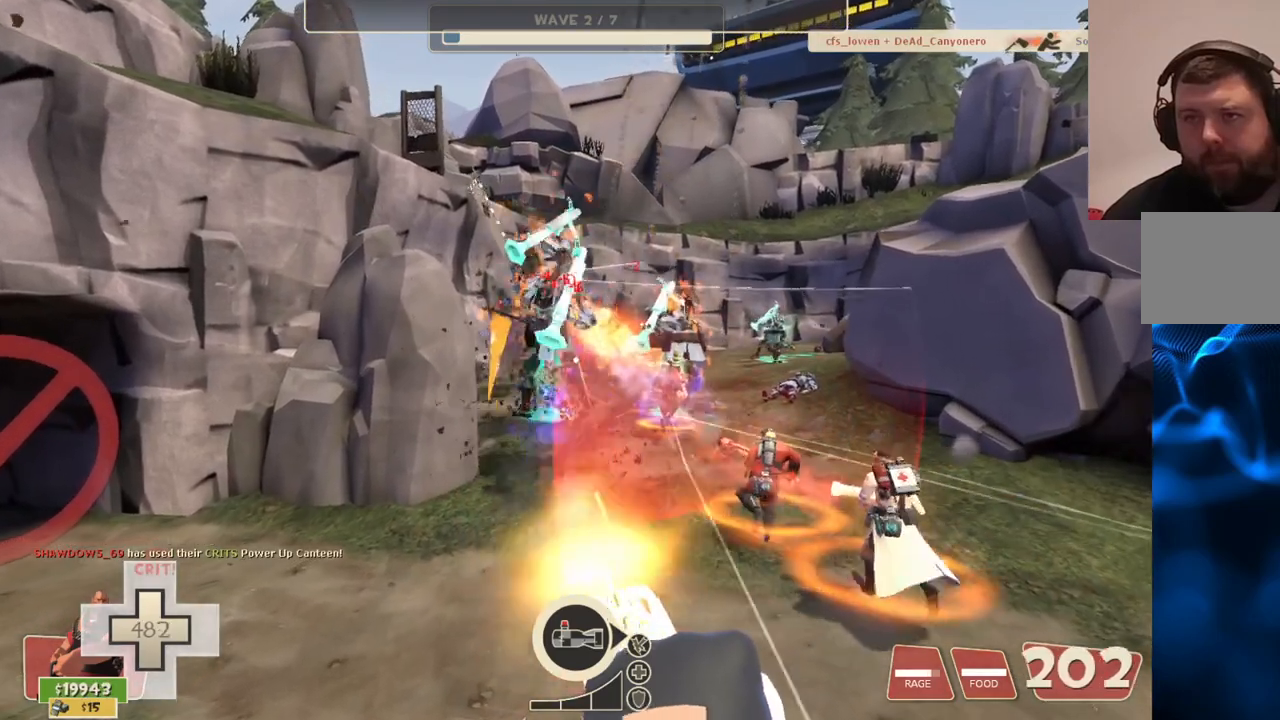
{"buttons": ["L2", "R2"], "left_stick": "up", "right_stick": "center", "events": []}
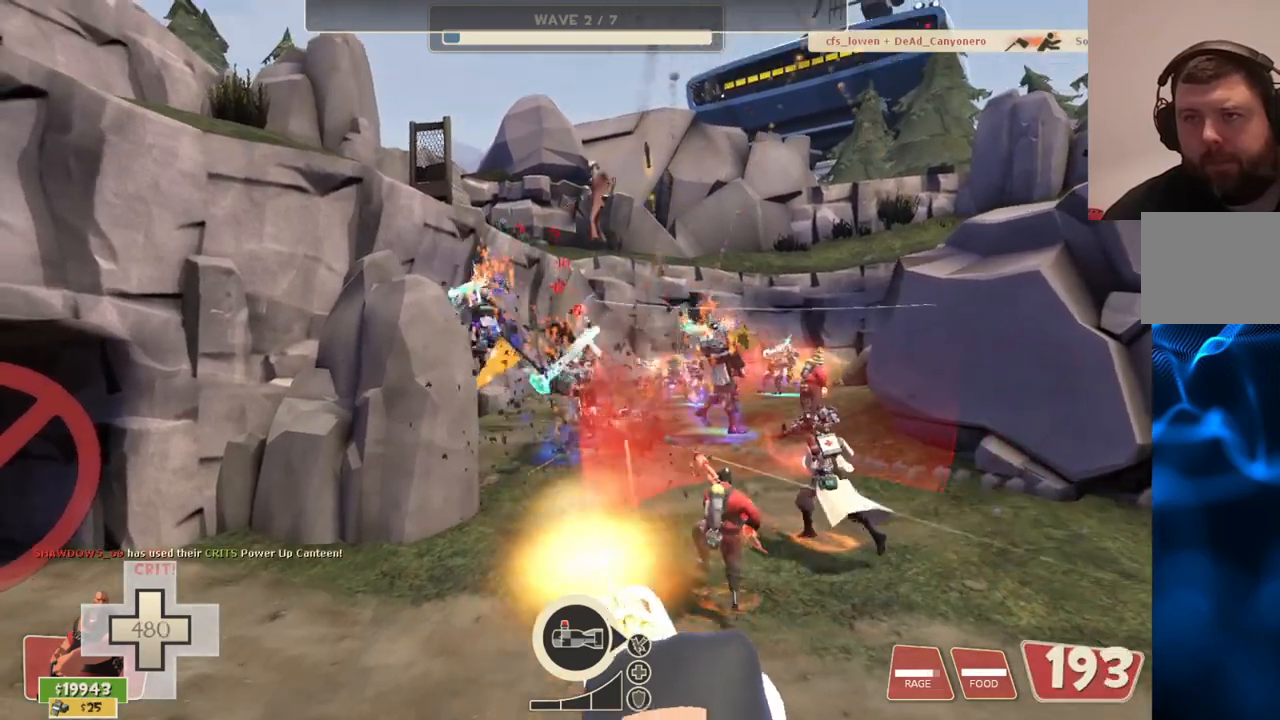
{"buttons": ["L2", "R2"], "left_stick": "up", "right_stick": "center", "events": []}
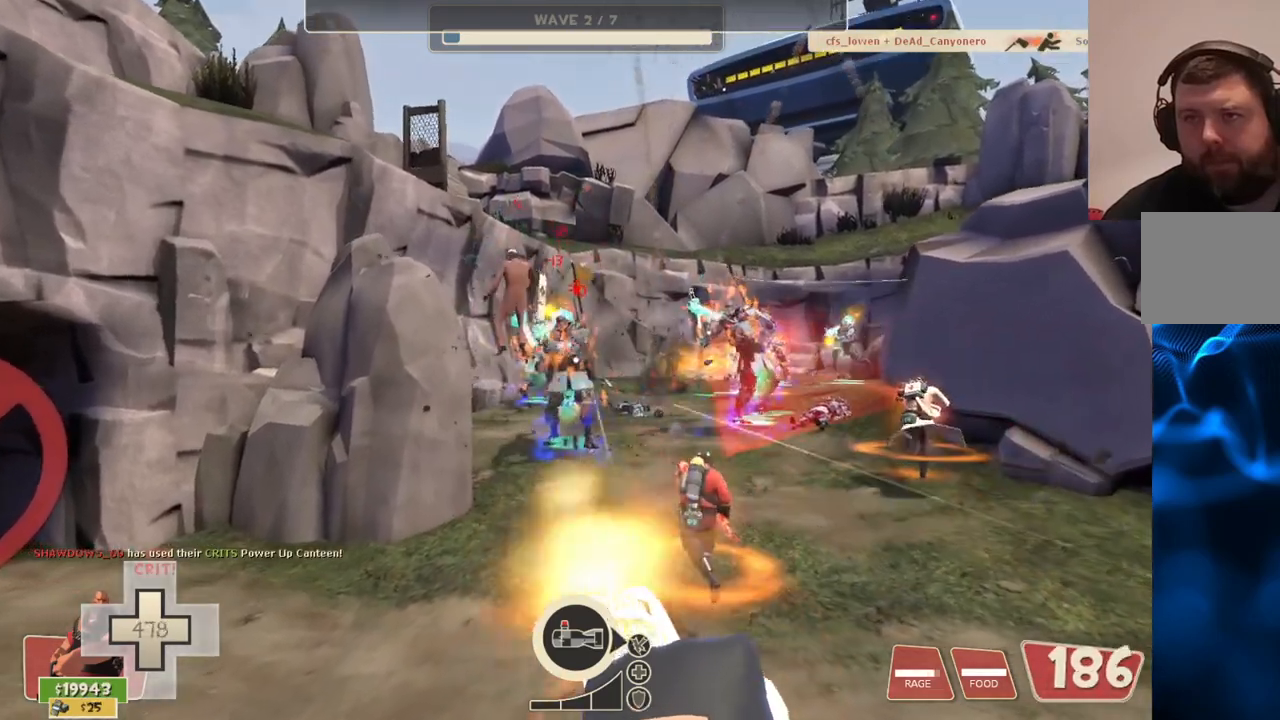
{"buttons": ["L2", "R2"], "left_stick": "up", "right_stick": "center", "events": []}
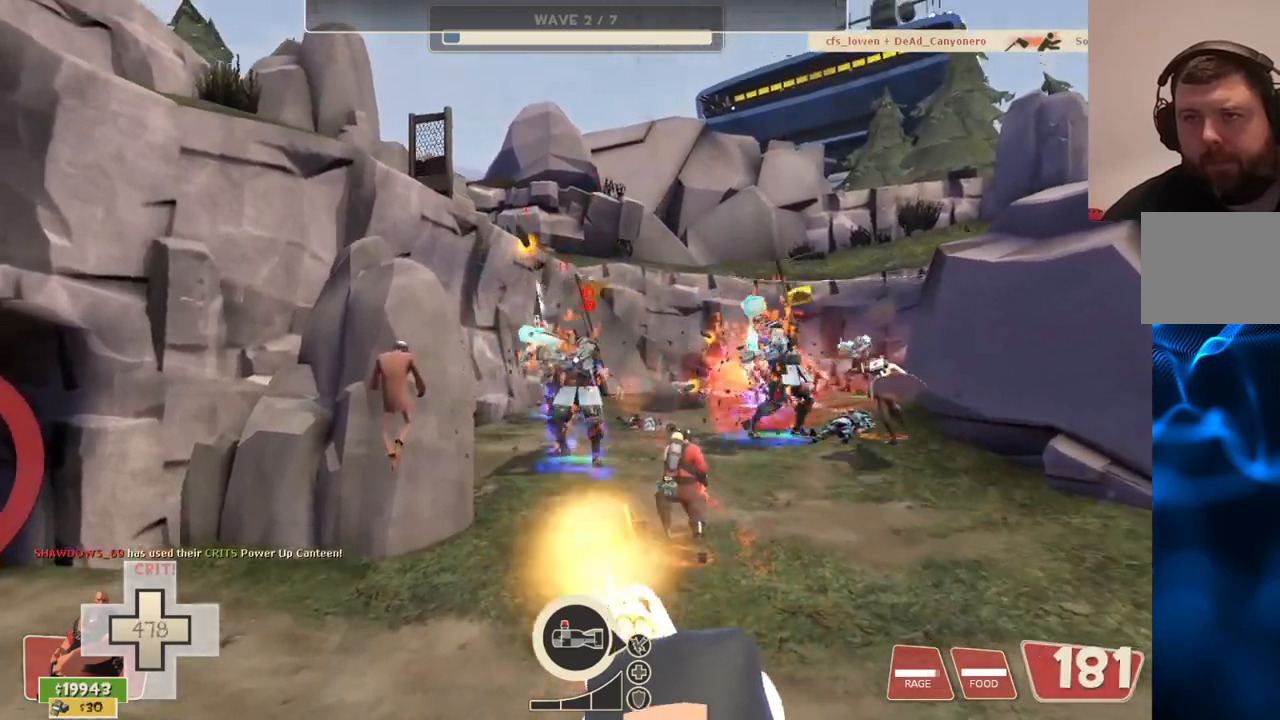
{"buttons": ["L2", "R2"], "left_stick": "up", "right_stick": "center", "events": []}
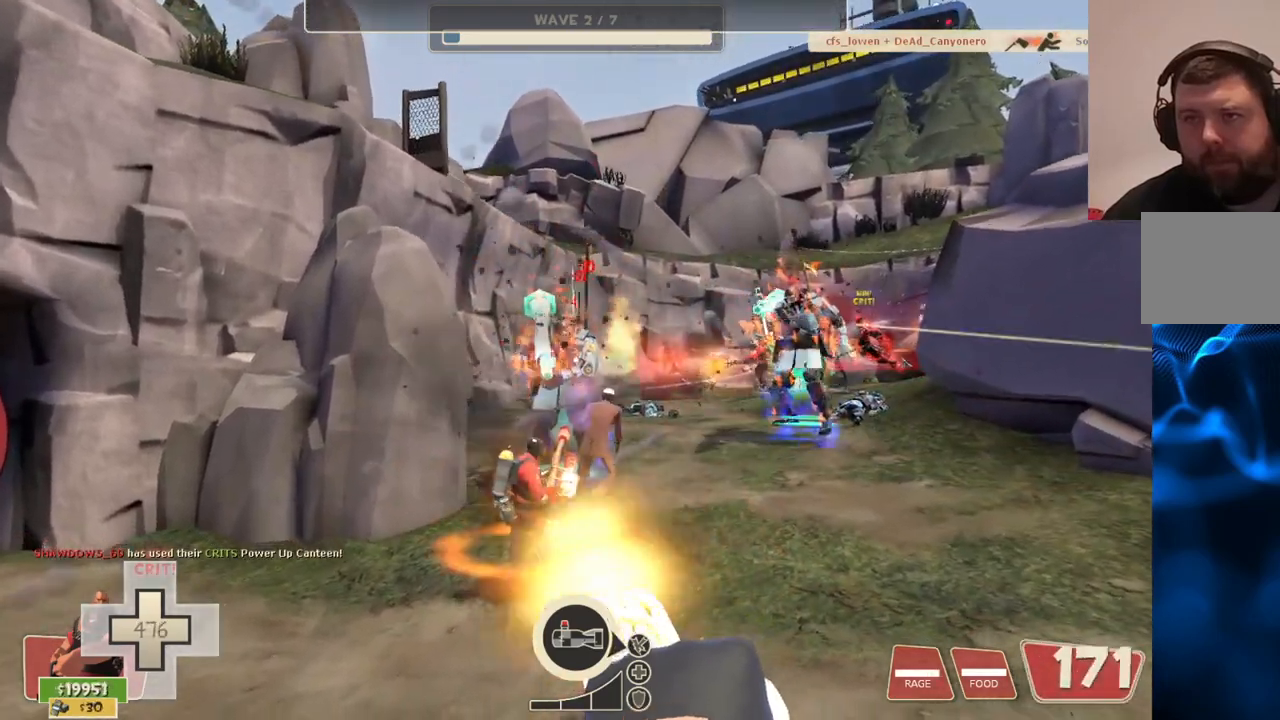
{"buttons": ["L2", "R2"], "left_stick": "up", "right_stick": "center", "events": []}
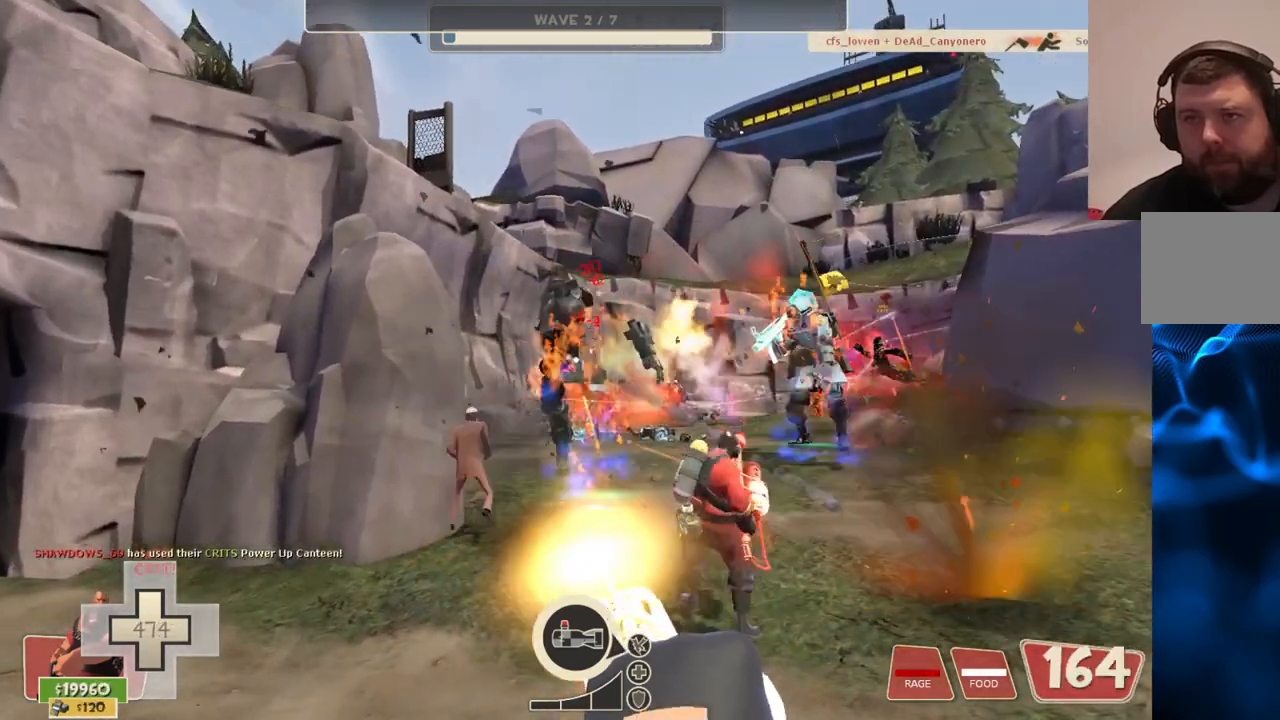
{"buttons": ["L2", "R2"], "left_stick": "up", "right_stick": "center", "events": []}
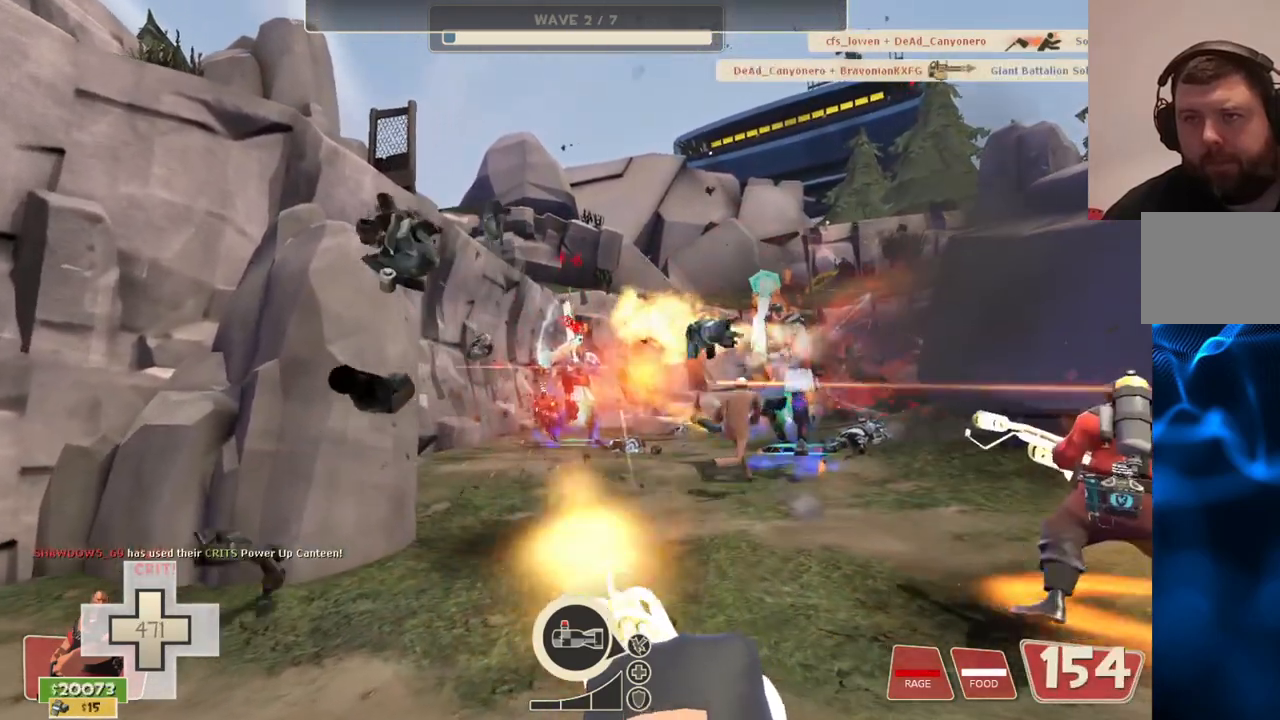
{"buttons": ["L2", "R2"], "left_stick": "up", "right_stick": "center", "events": []}